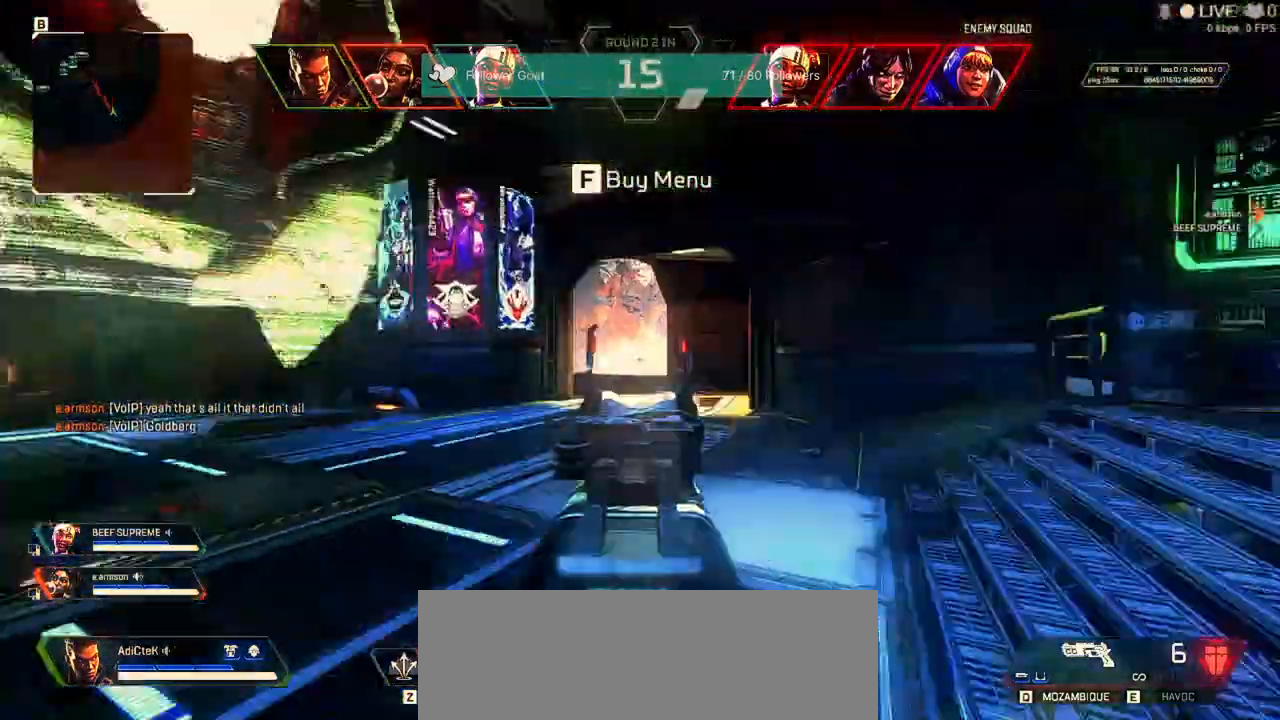
Gameplay with keyboard and mouse; each line is a JSON object with the keys and mouse buttons held at the frame after it. "events" lists presses ("down") and releases ("up") of "1", "2", "3", "4", "5", "a", "alt", "b", "c", "ctrl", "d", "e", "f", "q", "r", "s", "shift", "space", "t", "tab", "tilde", "v", "w", "x", "z", "mouse_left", "mouse_wheel" and "mouse_right" between this image and that frame as [ms after this image, input, new state], when the widget could be followed in between. "mouse_left", "mouse_wheel", "mouse_right" = the "left", "wheel", "right" buttons of the "mouse" list. No other keys are recorded. "wheel" means that the mouse wheel is clicked or scrolled. Not read: mouse_move.
{"keys": ["d"], "mouse": ["right"], "events": []}
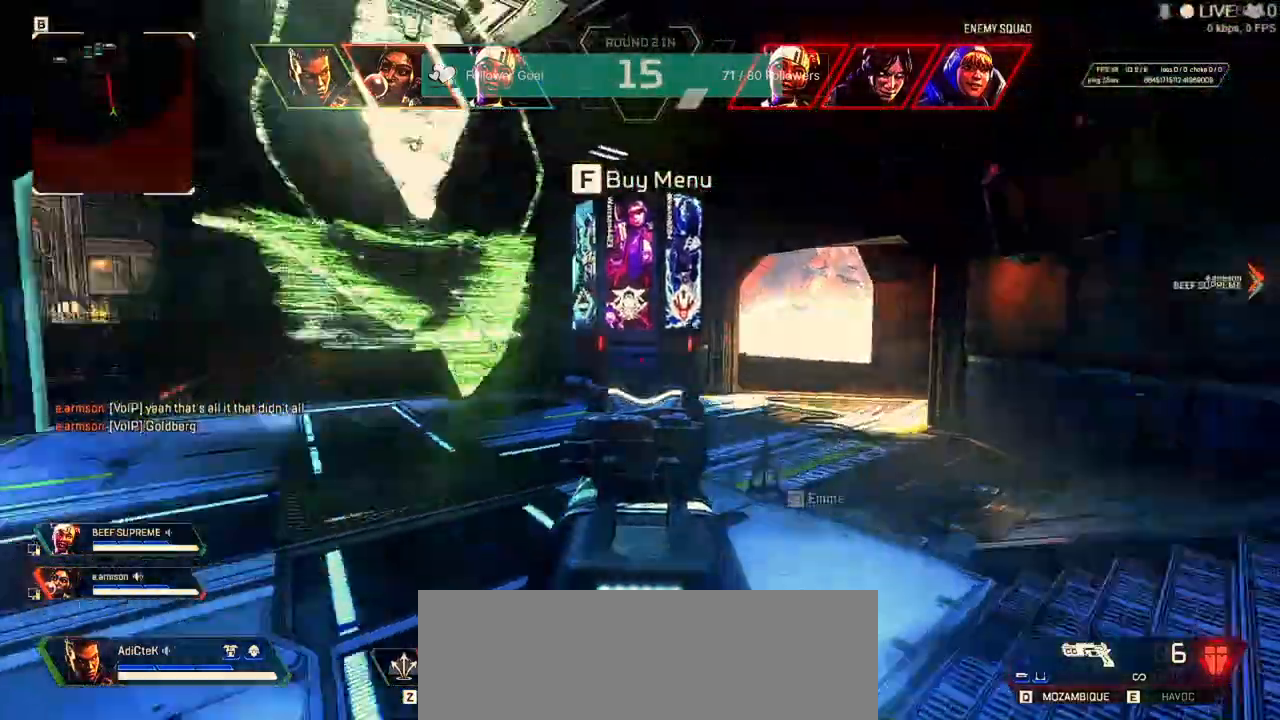
{"keys": ["d", "s"], "mouse": ["right"]}
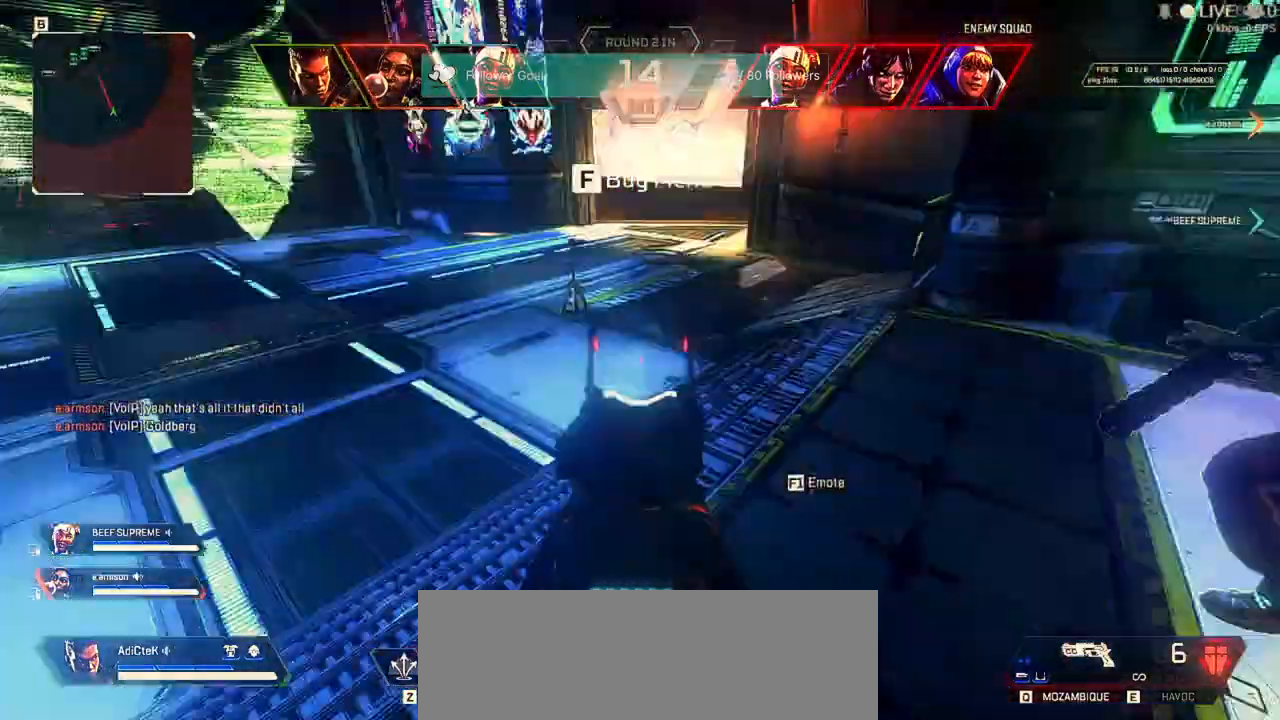
{"keys": ["a", "s"], "mouse": ["right"], "events": [[333, "a", "down"], [333, "d", "up"]]}
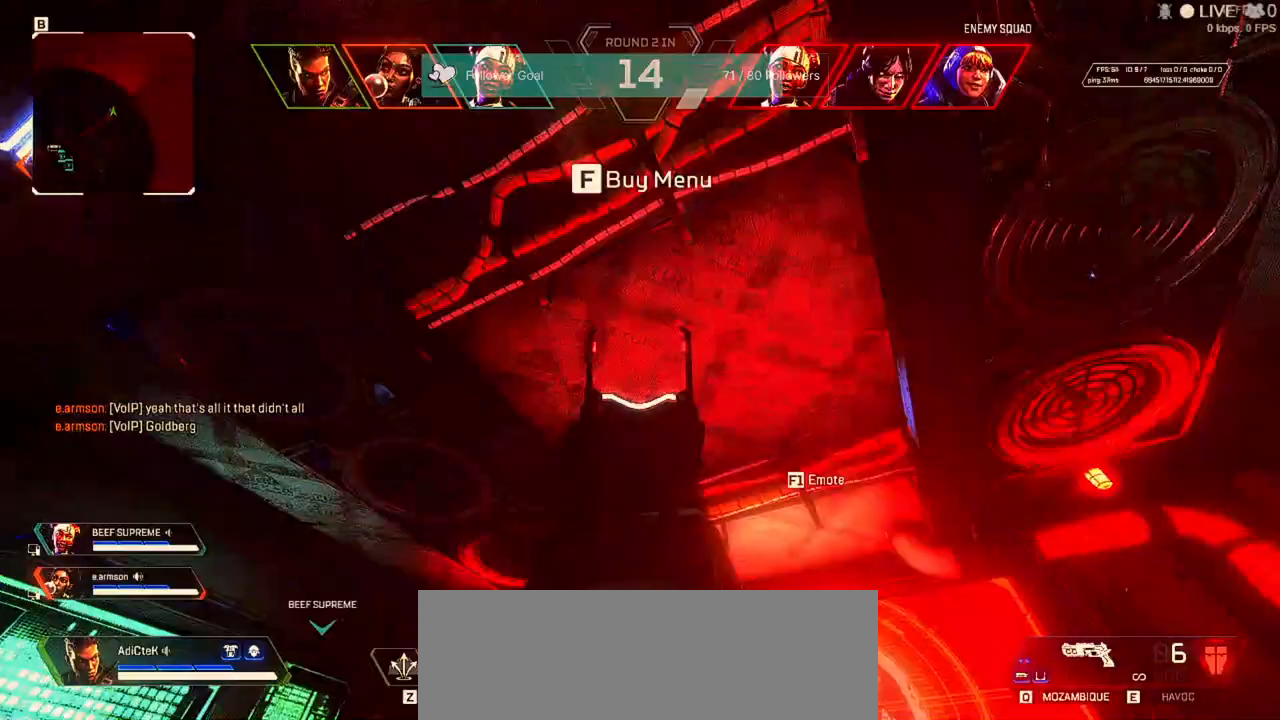
{"keys": ["a", "s"], "mouse": ["right"]}